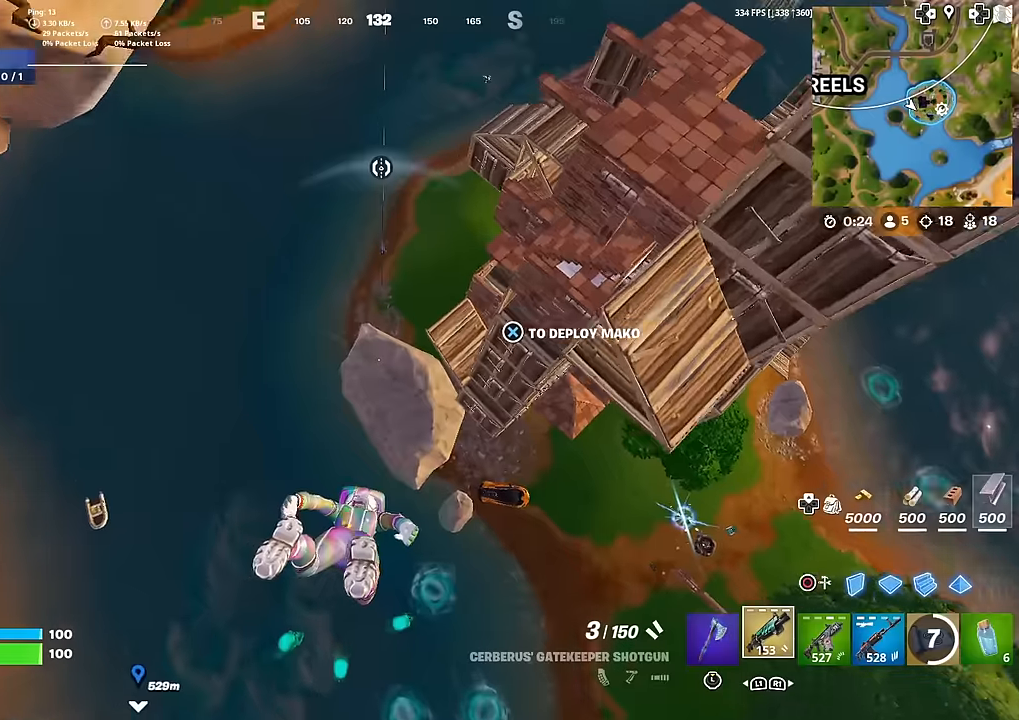
Gameplay with a controller (PlayStation layout); each line is a JSON object with the inputs held at the frame after it. "events" lists button and stick changes between this image and that frame as [ms after this image, input, new state], when the widget could be followed in between. Not read: TOUCHPAD.
{"buttons": [], "left_stick": "up", "right_stick": "up-right", "events": [[434, "right_stick", "up-right"]]}
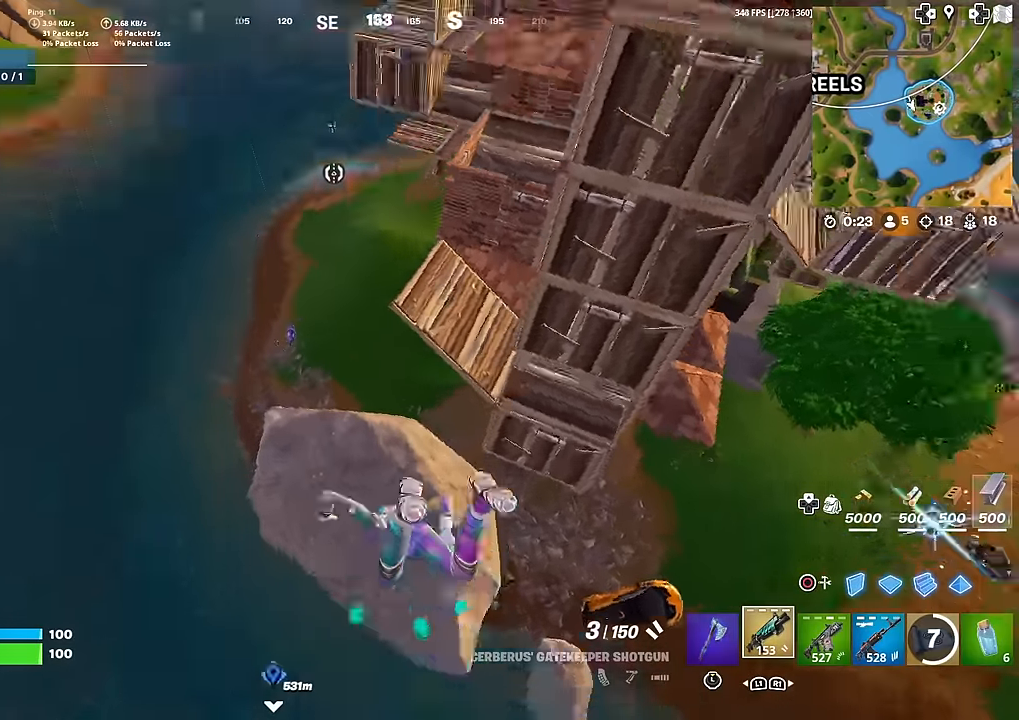
{"buttons": [], "left_stick": "up", "right_stick": "center", "events": [[66, "left_stick", "up-right"], [66, "right_stick", "center"], [433, "left_stick", "up"]]}
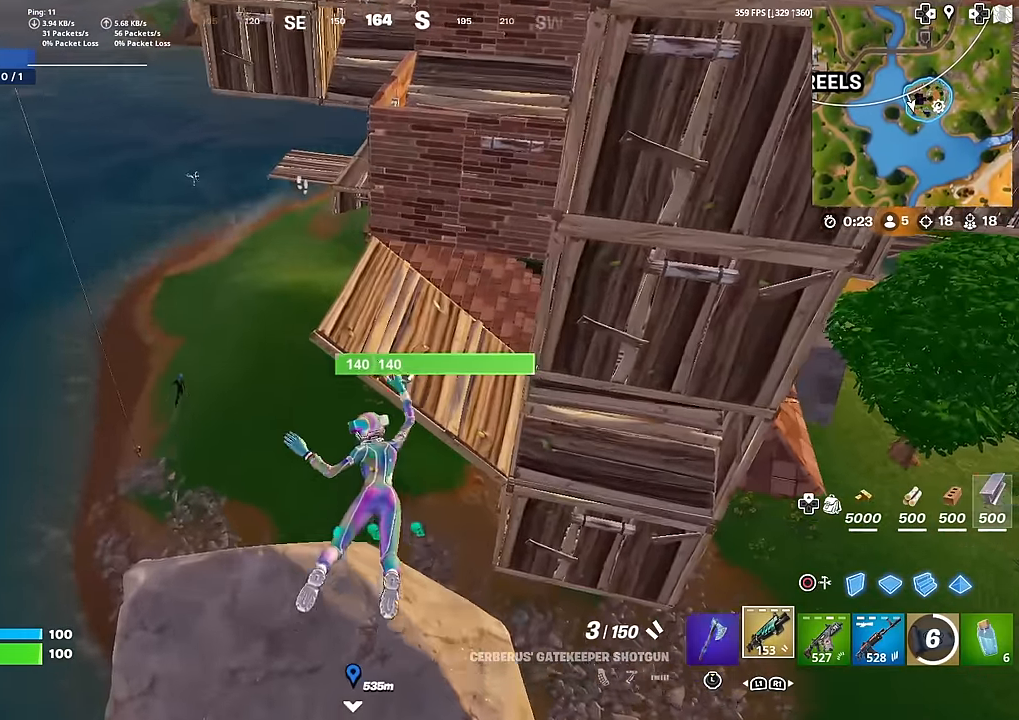
{"buttons": [], "left_stick": "up", "right_stick": "center", "events": [[100, "left_stick", "up-right"], [184, "right_stick", "left"], [267, "left_stick", "center"], [300, "right_stick", "center"], [434, "left_stick", "up"]]}
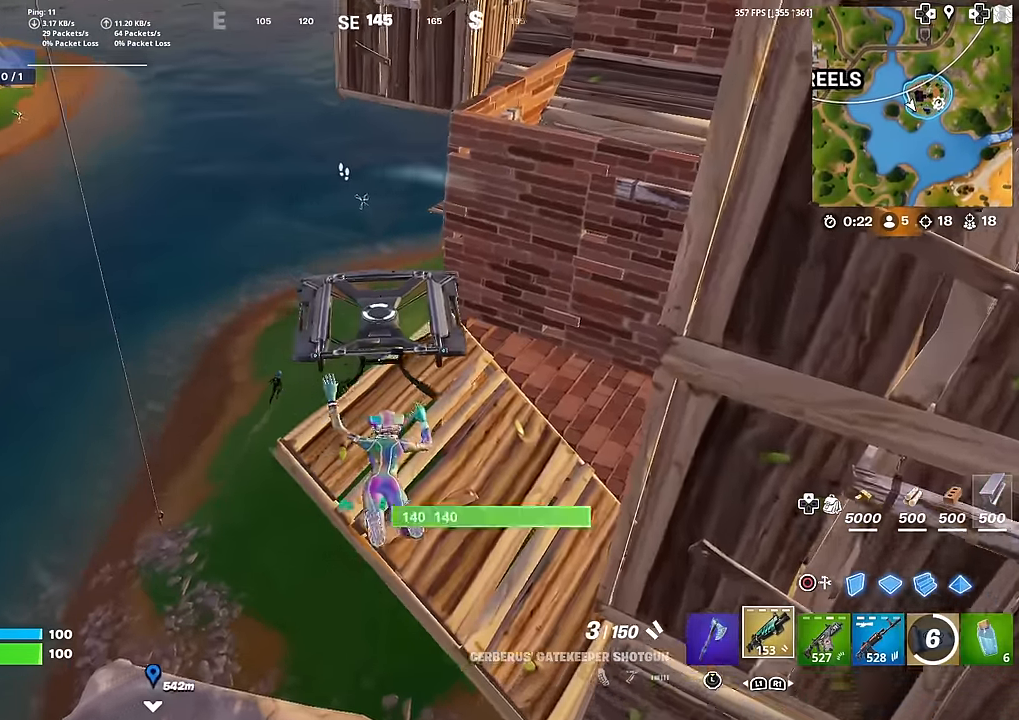
{"buttons": [], "left_stick": "up-left", "right_stick": "center", "events": [[100, "left_stick", "center"], [116, "right_stick", "up-left"], [183, "right_stick", "center"], [300, "left_stick", "up-left"]]}
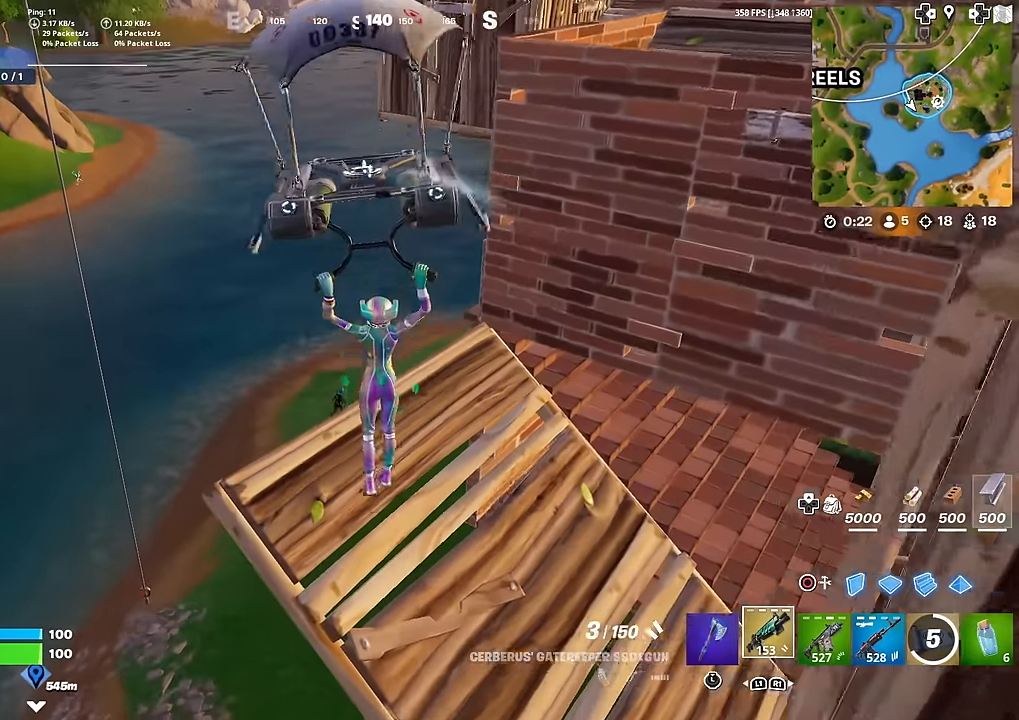
{"buttons": ["R1"], "left_stick": "center", "right_stick": "center", "events": [[33, "left_stick", "up-right"], [134, "left_stick", "center"], [167, "R1", "down"], [284, "R1", "up"], [300, "left_stick", "up-left"], [417, "left_stick", "center"], [451, "R1", "down"]]}
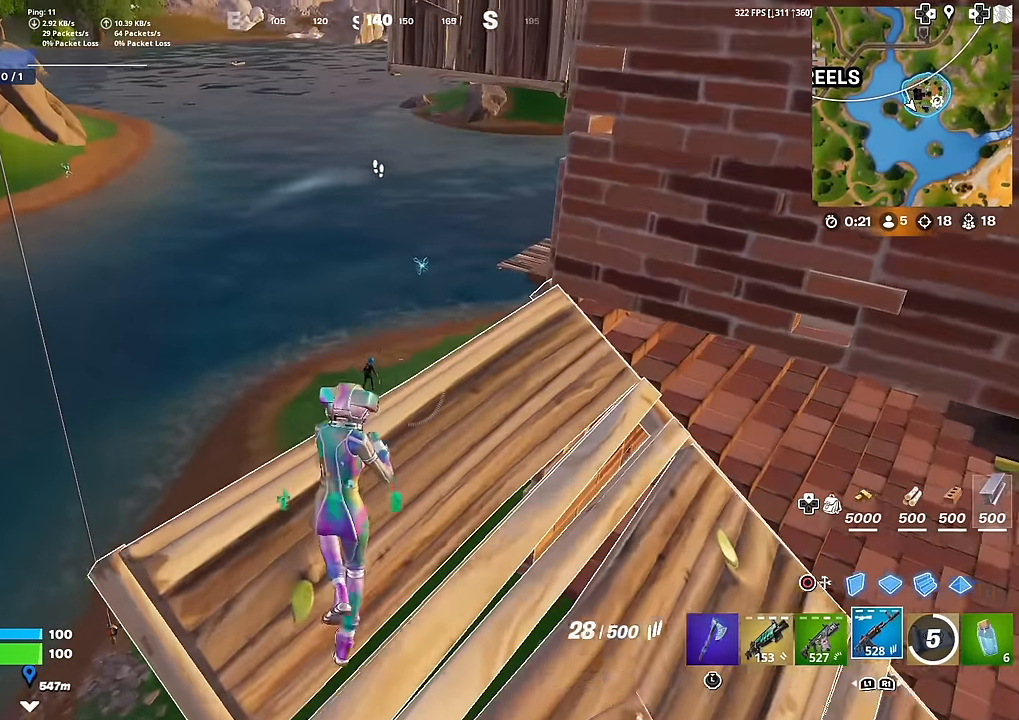
{"buttons": ["L2"], "left_stick": "center", "right_stick": "up-right", "events": [[33, "R1", "up"], [116, "left_stick", "up-left"], [166, "L2", "down"], [233, "left_stick", "up"], [333, "left_stick", "center"], [500, "right_stick", "up-right"]]}
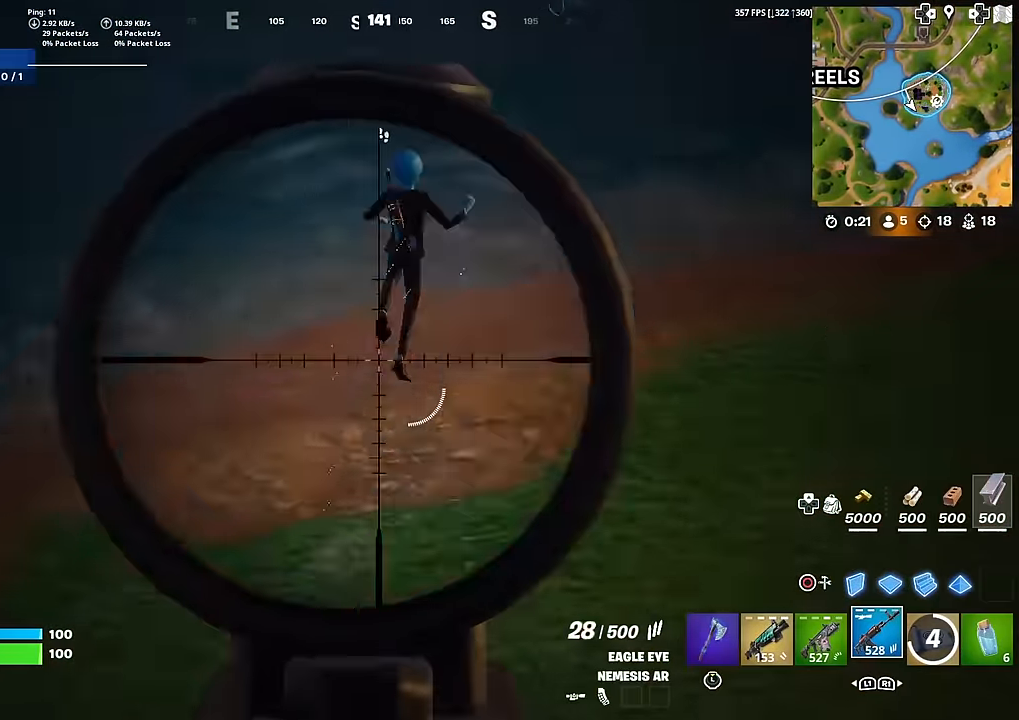
{"buttons": ["L2", "R2"], "left_stick": "center", "right_stick": "down-right", "events": [[17, "R2", "down"], [67, "left_stick", "up-right"], [167, "left_stick", "center"], [317, "left_stick", "up-right"], [417, "left_stick", "center"], [451, "right_stick", "down-right"]]}
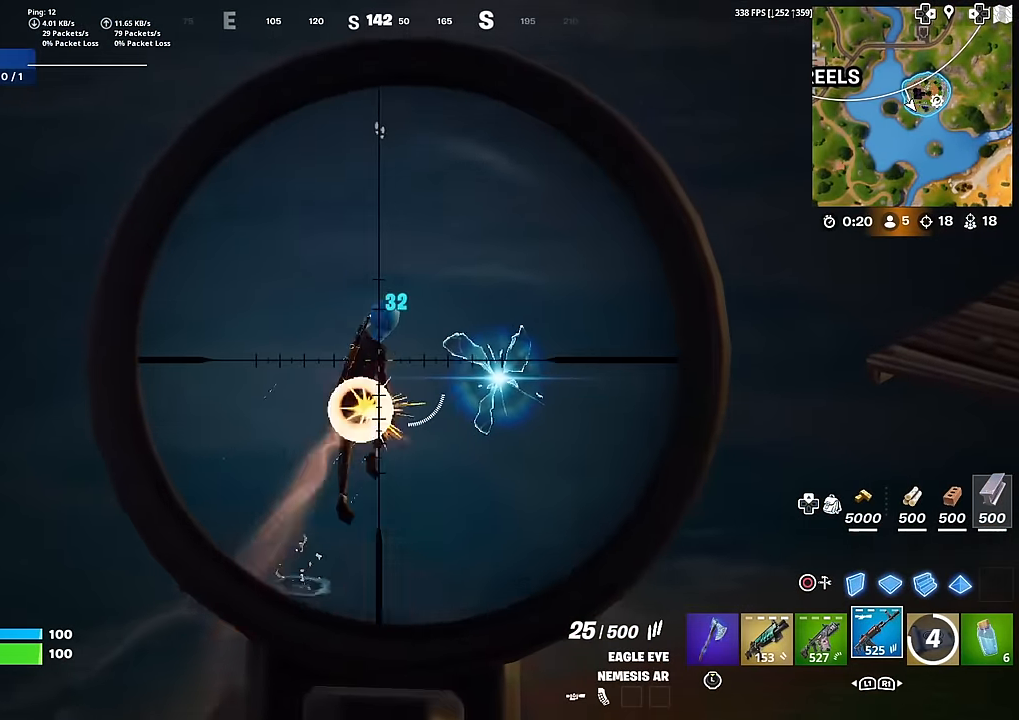
{"buttons": [], "left_stick": "up", "right_stick": "center", "events": [[33, "right_stick", "center"], [133, "right_stick", "down-right"], [183, "left_stick", "right"], [283, "right_stick", "down"], [333, "L2", "up"], [350, "left_stick", "up"], [417, "right_stick", "center"], [450, "R2", "up"]]}
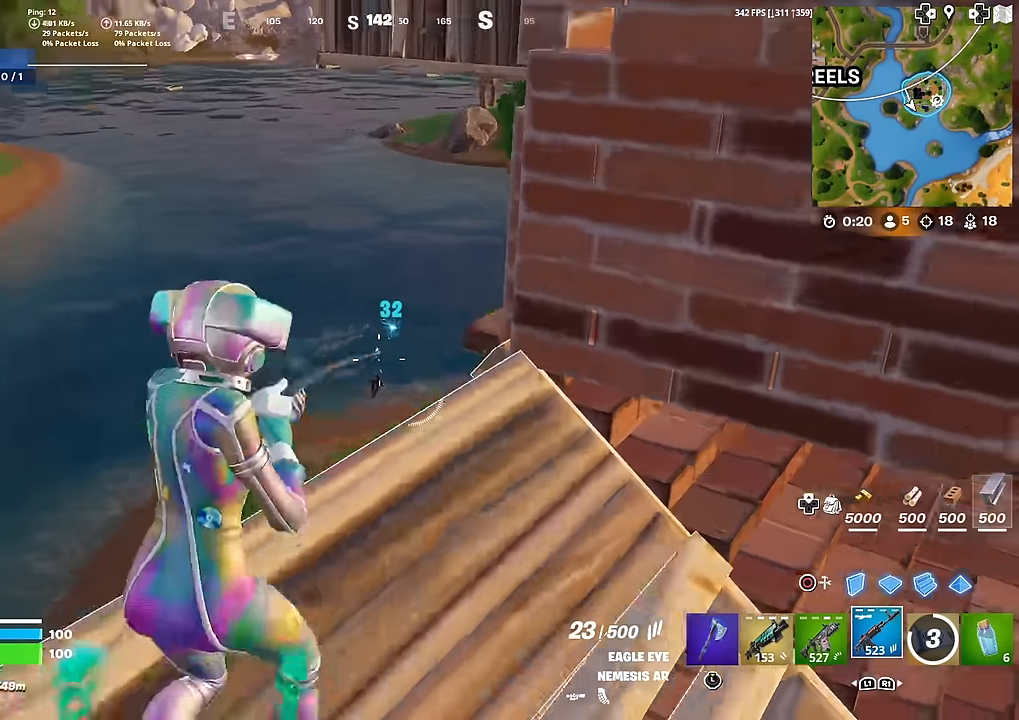
{"buttons": [], "left_stick": "up", "right_stick": "center", "events": [[167, "CROSS", "down"], [250, "CROSS", "up"]]}
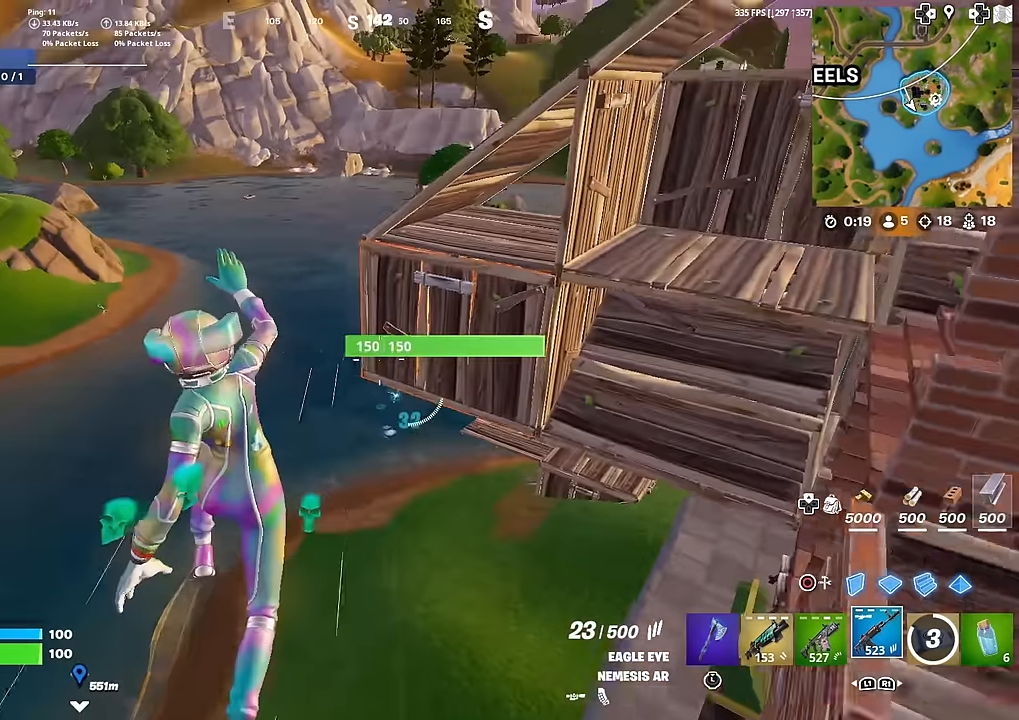
{"buttons": [], "left_stick": "up", "right_stick": "center", "events": [[150, "right_stick", "down-right"], [233, "right_stick", "center"]]}
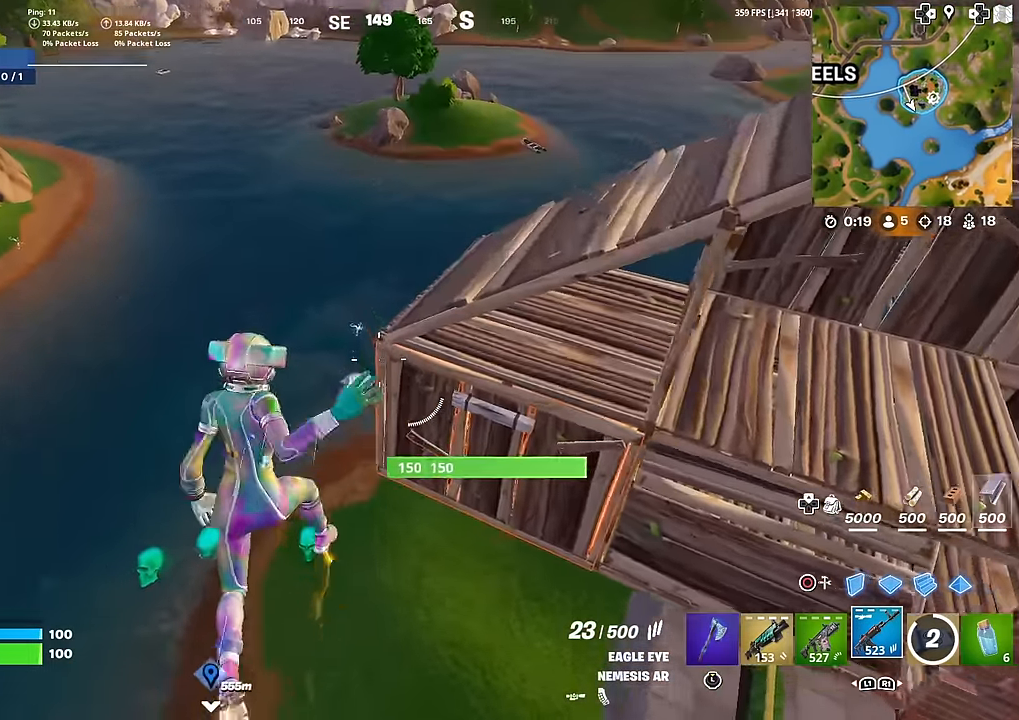
{"buttons": [], "left_stick": "up", "right_stick": "center", "events": []}
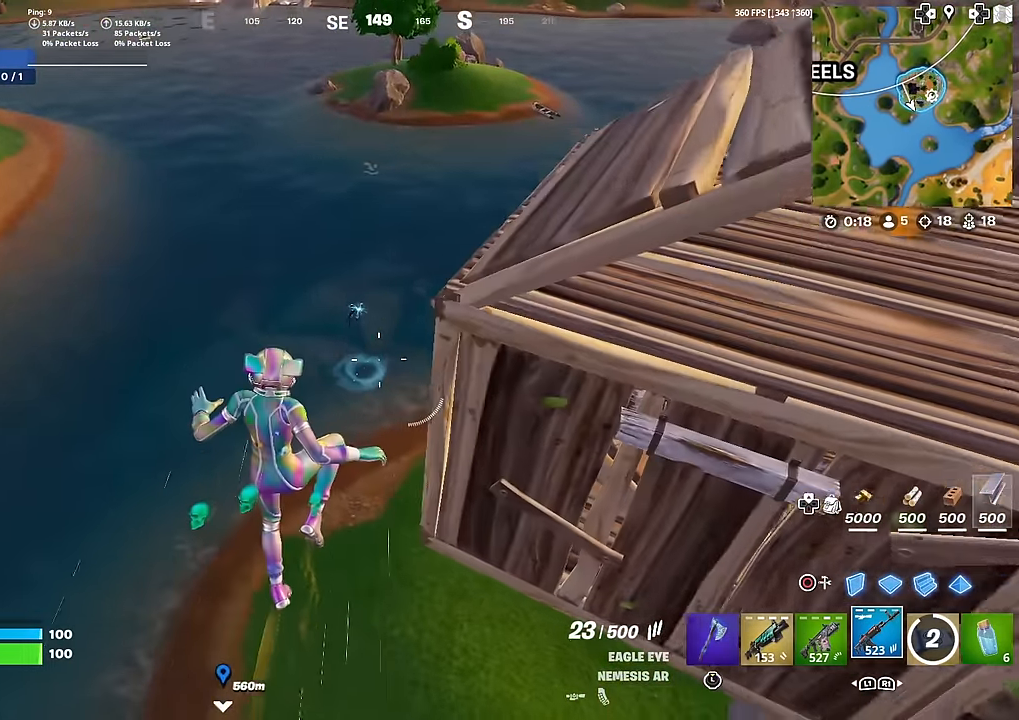
{"buttons": ["CROSS"], "left_stick": "up", "right_stick": "center", "events": [[467, "CROSS", "down"]]}
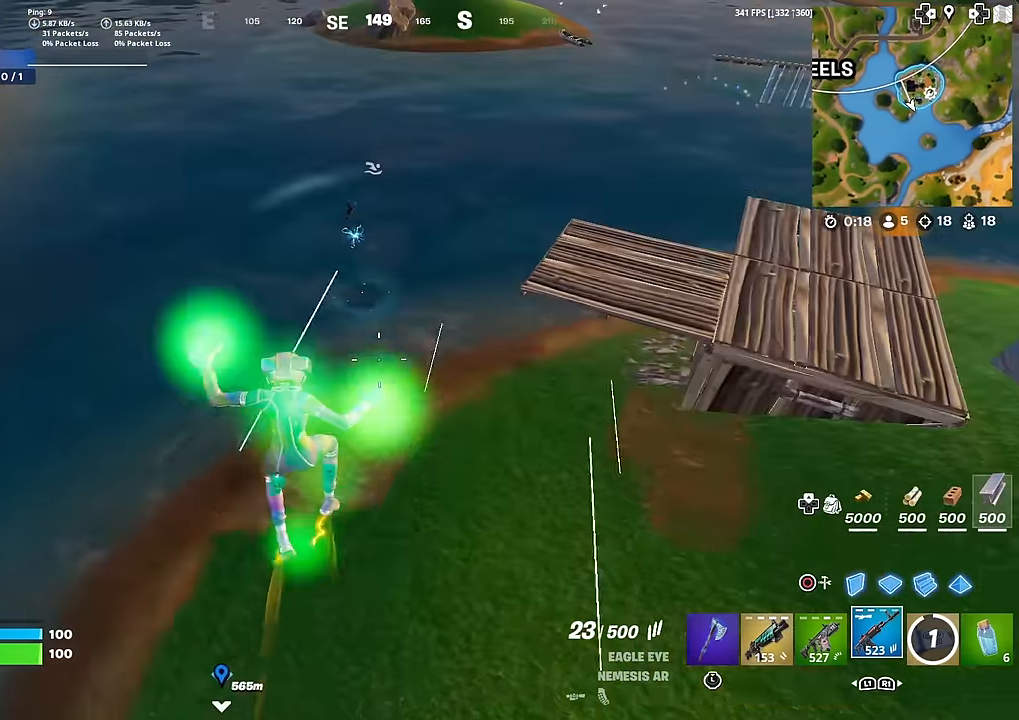
{"buttons": ["L1"], "left_stick": "up-left", "right_stick": "center", "events": [[33, "CROSS", "up"], [200, "left_stick", "down-left"], [217, "L1", "down"], [317, "L1", "up"], [350, "left_stick", "left"], [417, "L1", "down"], [417, "right_stick", "left"], [451, "left_stick", "up-left"], [484, "right_stick", "center"]]}
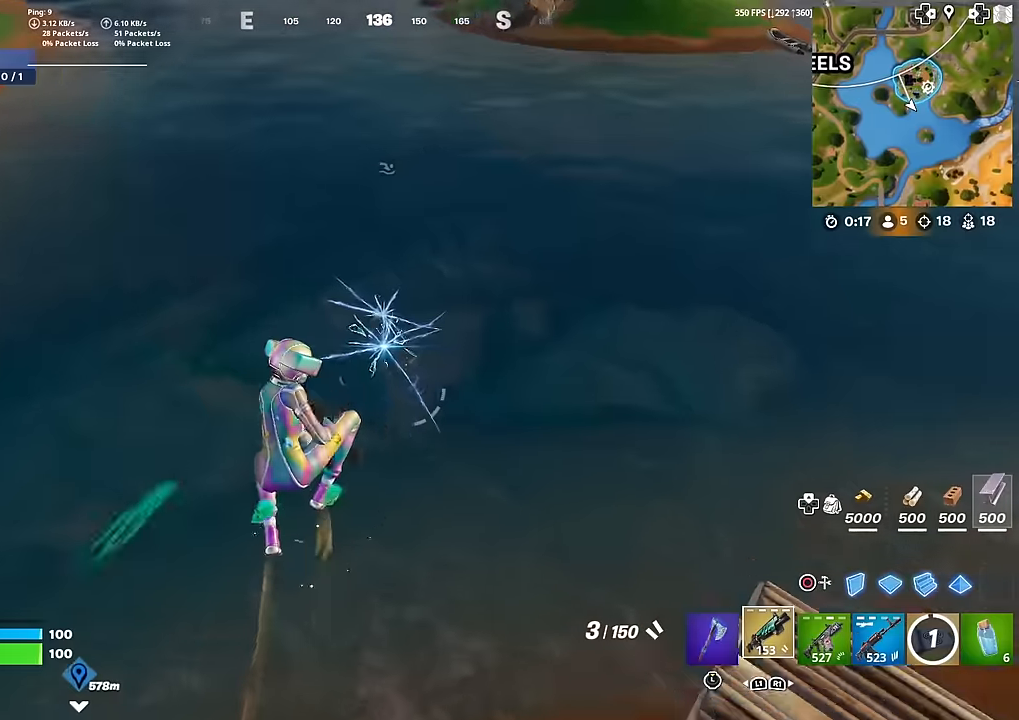
{"buttons": [], "left_stick": "up-left", "right_stick": "center", "events": [[50, "L1", "up"], [217, "right_stick", "left"], [467, "right_stick", "center"]]}
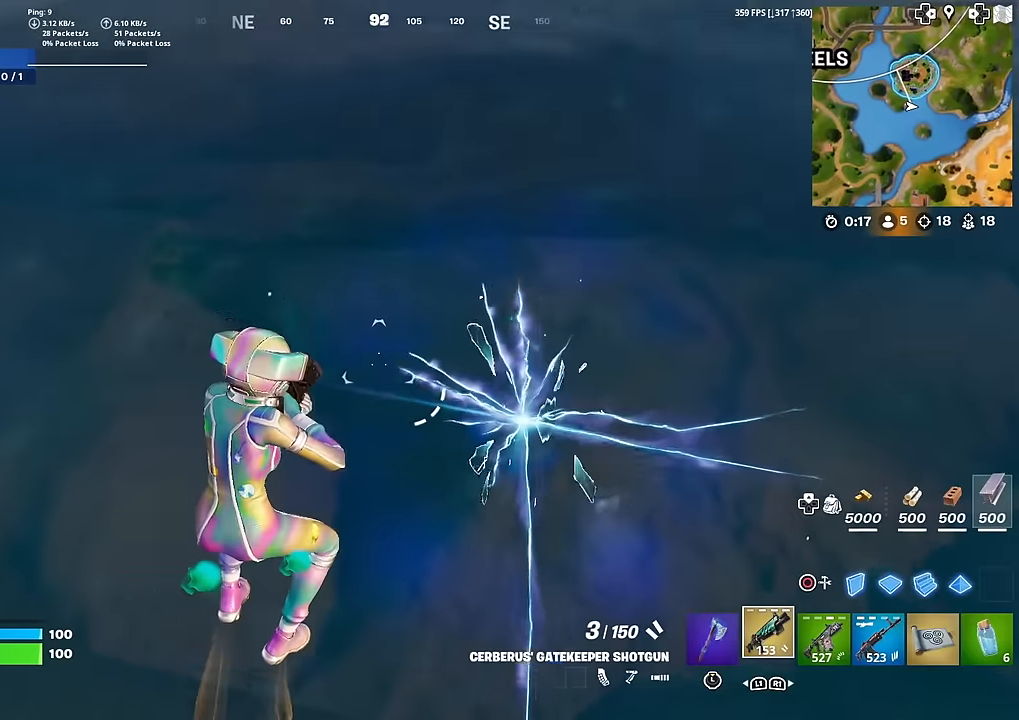
{"buttons": [], "left_stick": "up-left", "right_stick": "left", "events": [[100, "right_stick", "up-left"], [250, "right_stick", "center"], [350, "right_stick", "left"]]}
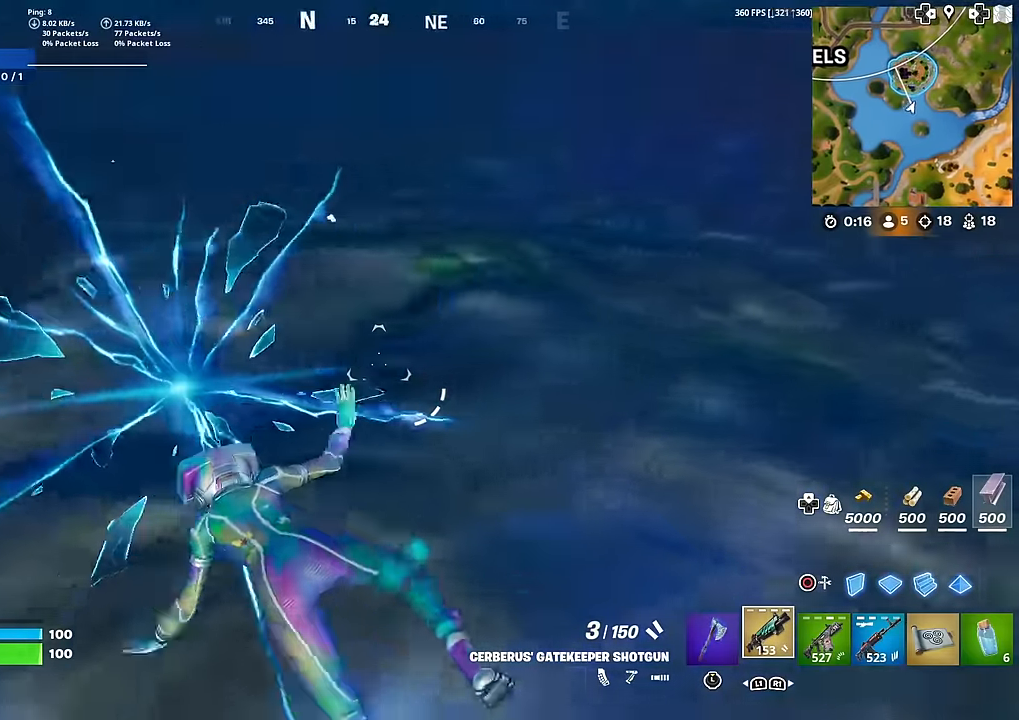
{"buttons": [], "left_stick": "up-left", "right_stick": "left", "events": [[67, "right_stick", "center"], [167, "right_stick", "left"], [267, "right_stick", "center"], [468, "right_stick", "left"]]}
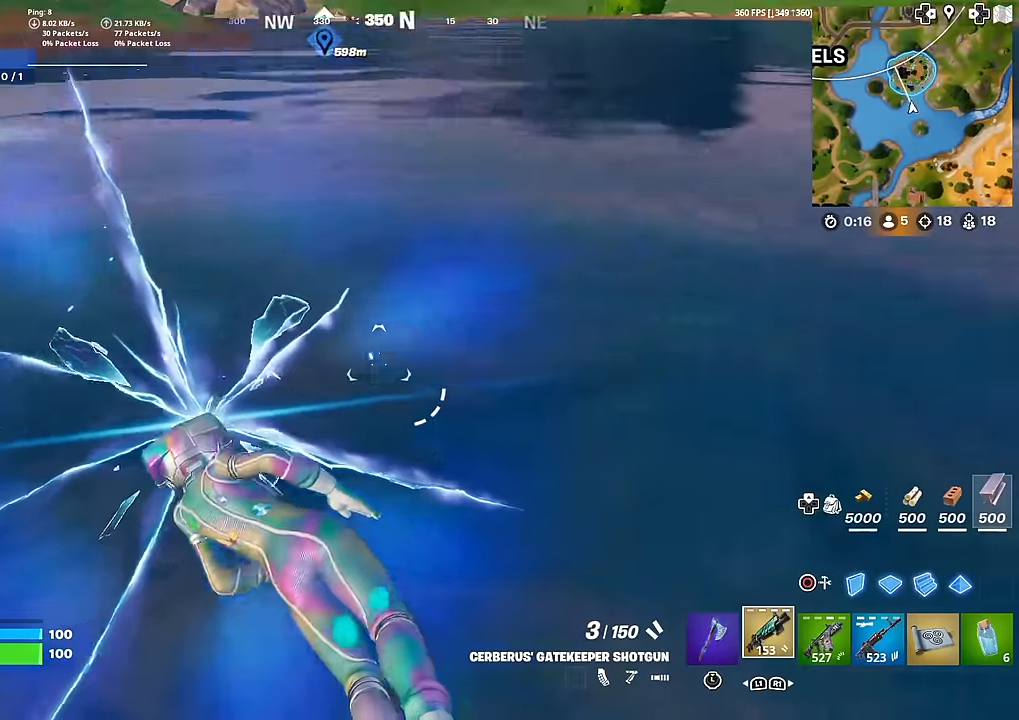
{"buttons": [], "left_stick": "up", "right_stick": "center", "events": [[100, "right_stick", "center"], [434, "left_stick", "up"]]}
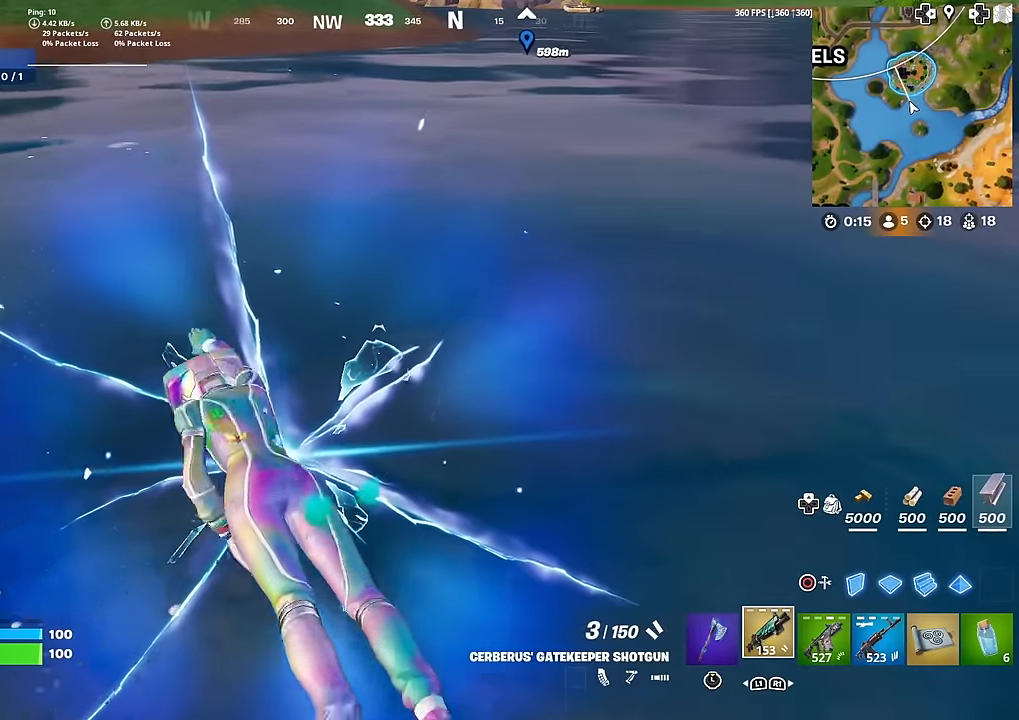
{"buttons": [], "left_stick": "up", "right_stick": "center", "events": []}
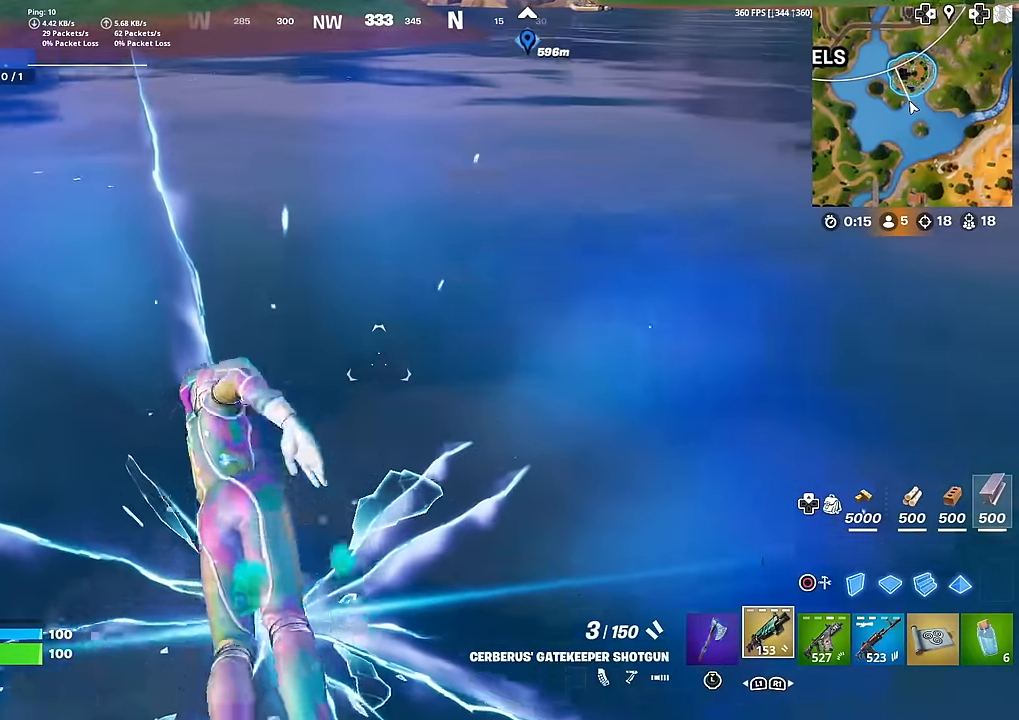
{"buttons": [], "left_stick": "down", "right_stick": "down", "events": [[33, "left_stick", "center"], [334, "left_stick", "down"], [450, "right_stick", "down"]]}
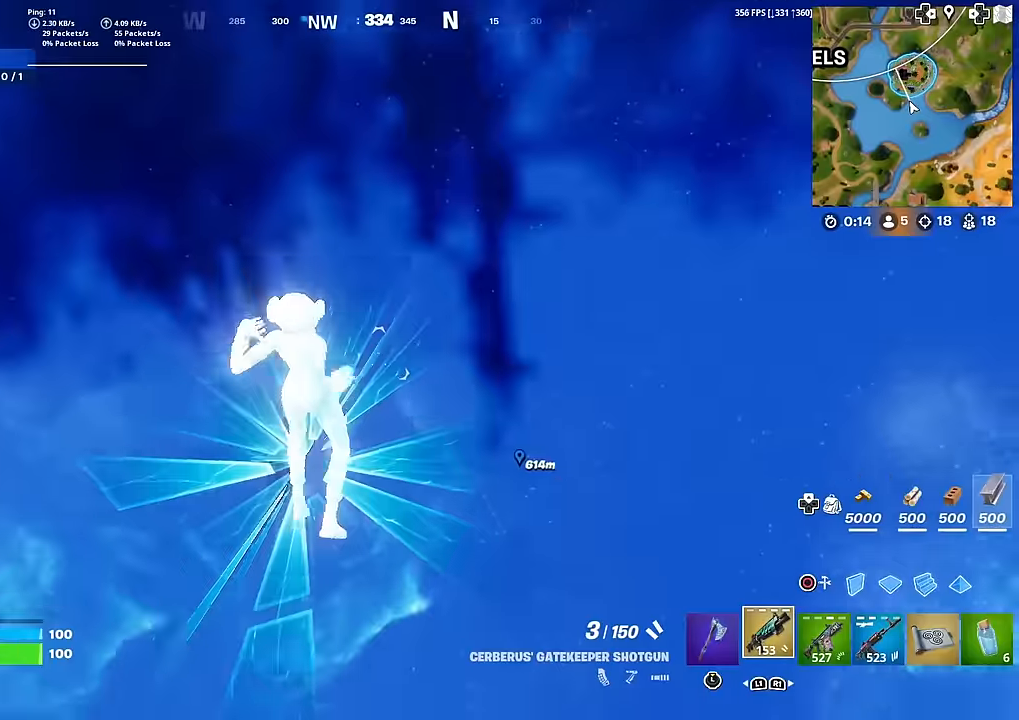
{"buttons": [], "left_stick": "up", "right_stick": "center", "events": [[17, "right_stick", "center"], [84, "left_stick", "center"], [500, "left_stick", "up"]]}
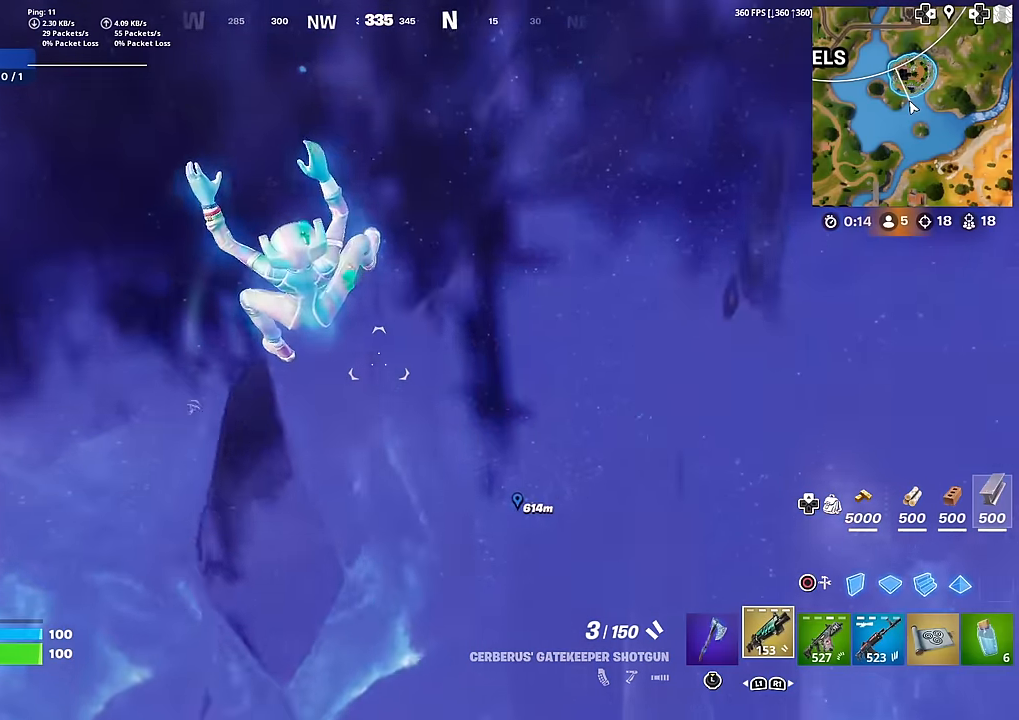
{"buttons": [], "left_stick": "up", "right_stick": "left", "events": [[150, "right_stick", "up-right"], [217, "right_stick", "center"], [467, "right_stick", "left"]]}
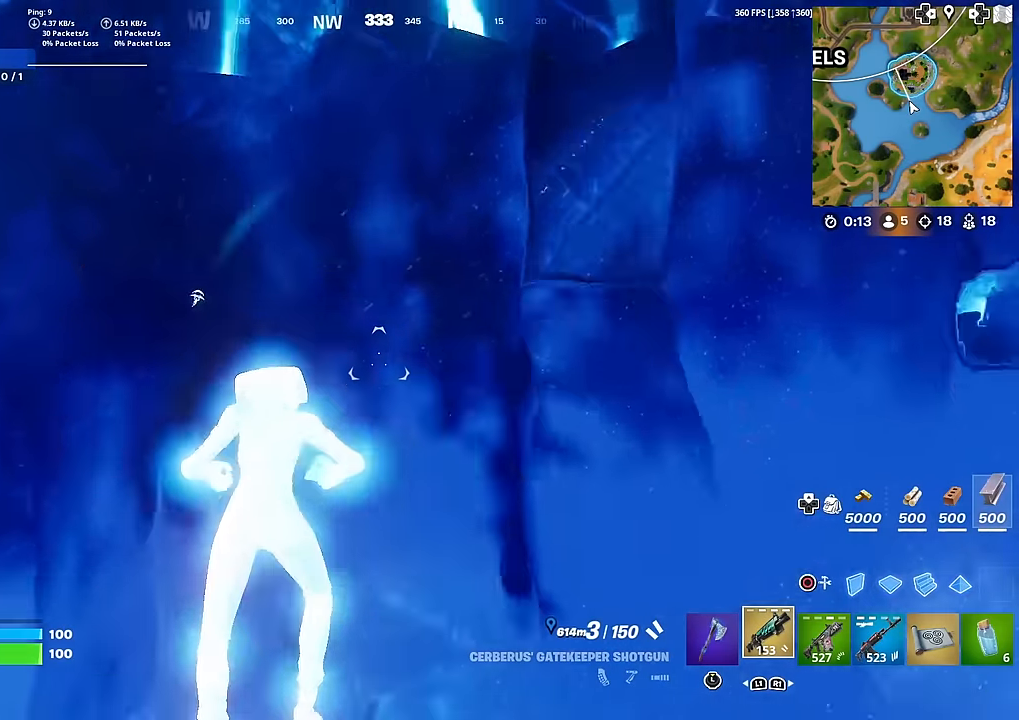
{"buttons": ["CROSS"], "left_stick": "up", "right_stick": "center", "events": [[16, "right_stick", "up-left"], [250, "right_stick", "center"], [400, "right_stick", "down"], [433, "CROSS", "down"], [500, "right_stick", "center"]]}
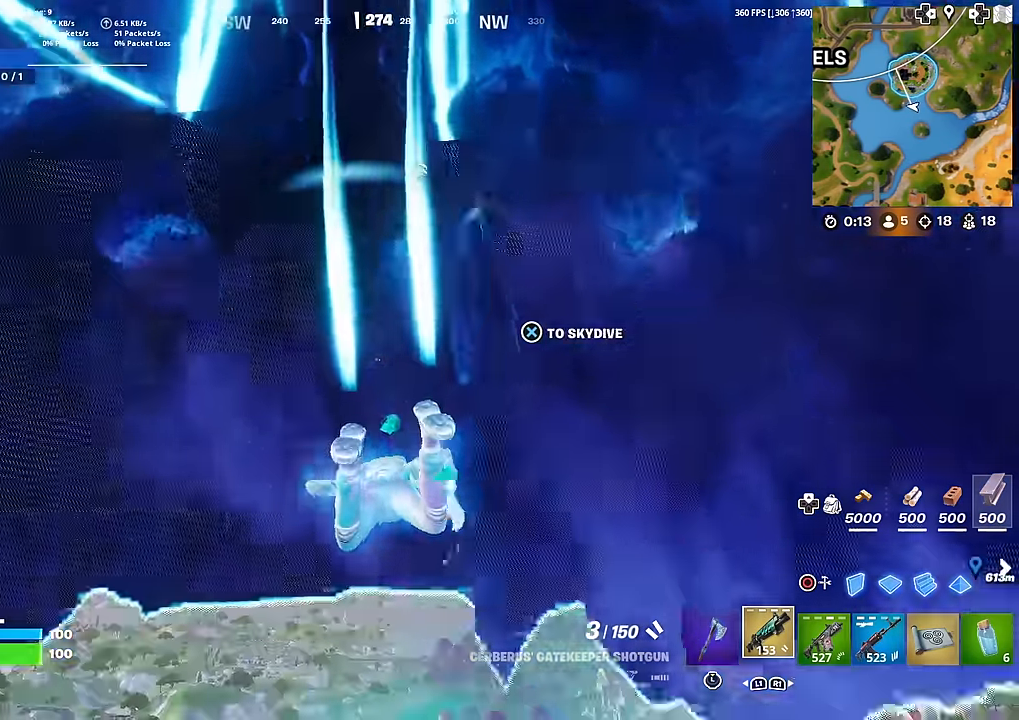
{"buttons": [], "left_stick": "up", "right_stick": "center", "events": [[50, "CROSS", "up"], [167, "right_stick", "down-right"], [334, "right_stick", "center"], [400, "right_stick", "right"], [501, "right_stick", "center"]]}
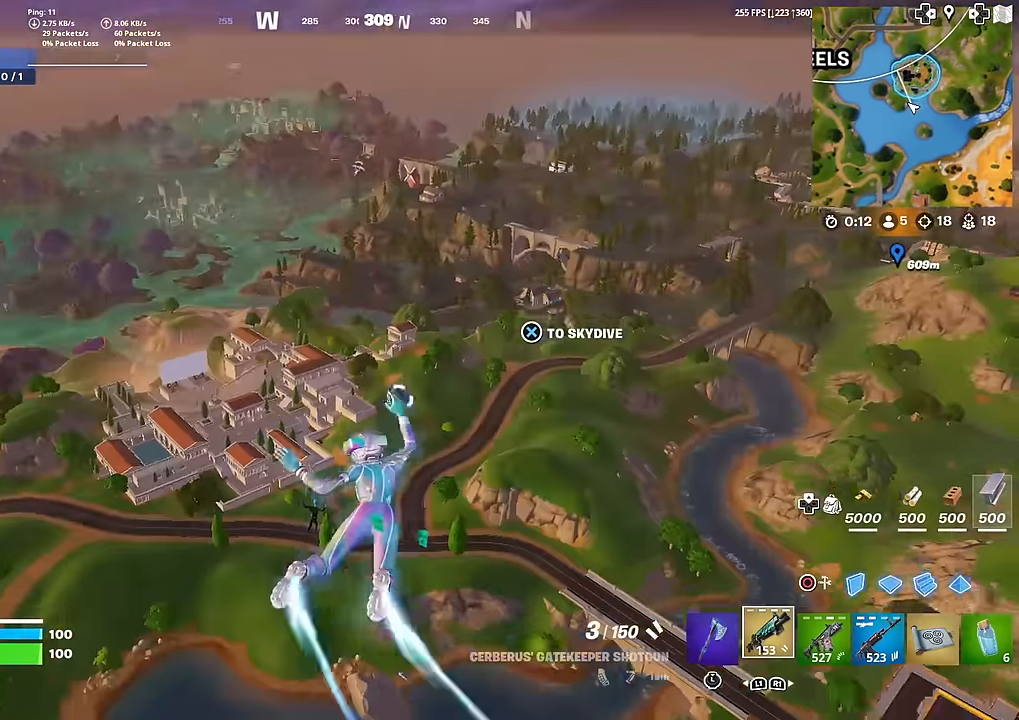
{"buttons": [], "left_stick": "up", "right_stick": "center", "events": [[116, "right_stick", "down"], [283, "right_stick", "center"]]}
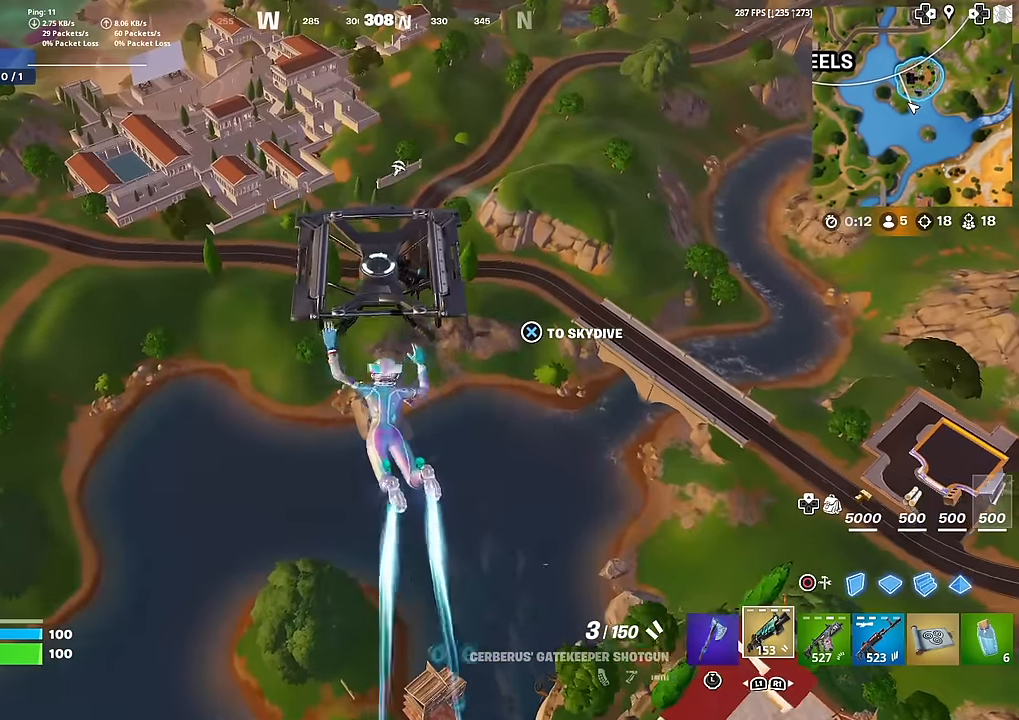
{"buttons": [], "left_stick": "up", "right_stick": "center", "events": [[217, "right_stick", "up-right"], [267, "right_stick", "center"]]}
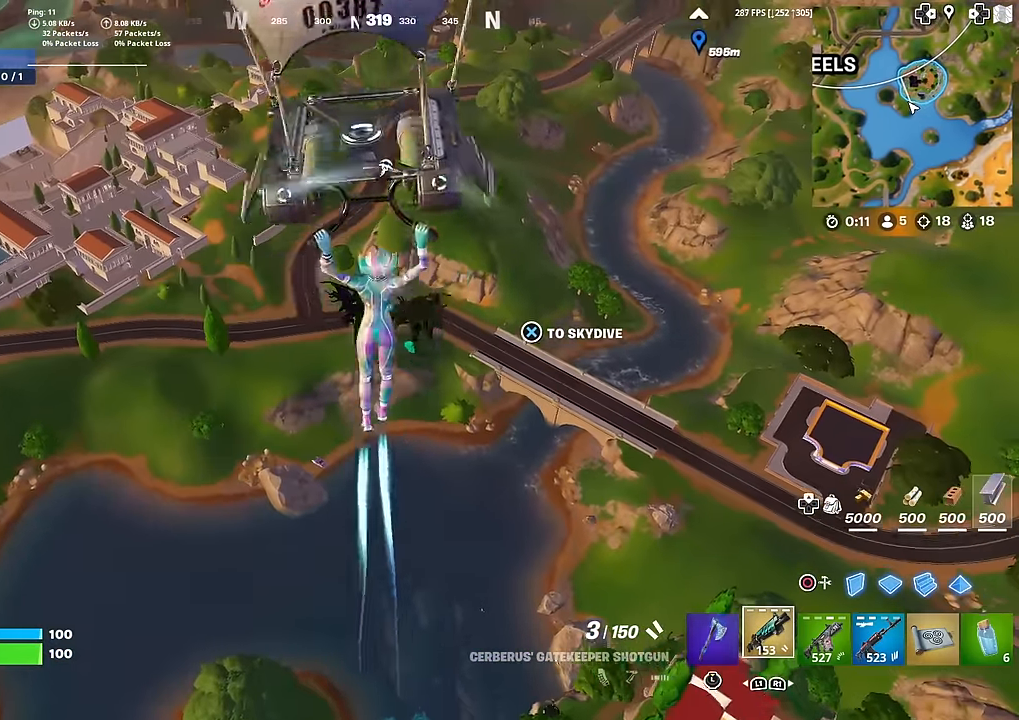
{"buttons": [], "left_stick": "up", "right_stick": "center", "events": [[33, "CROSS", "down"], [100, "CROSS", "up"], [233, "CROSS", "down"], [317, "CROSS", "up"]]}
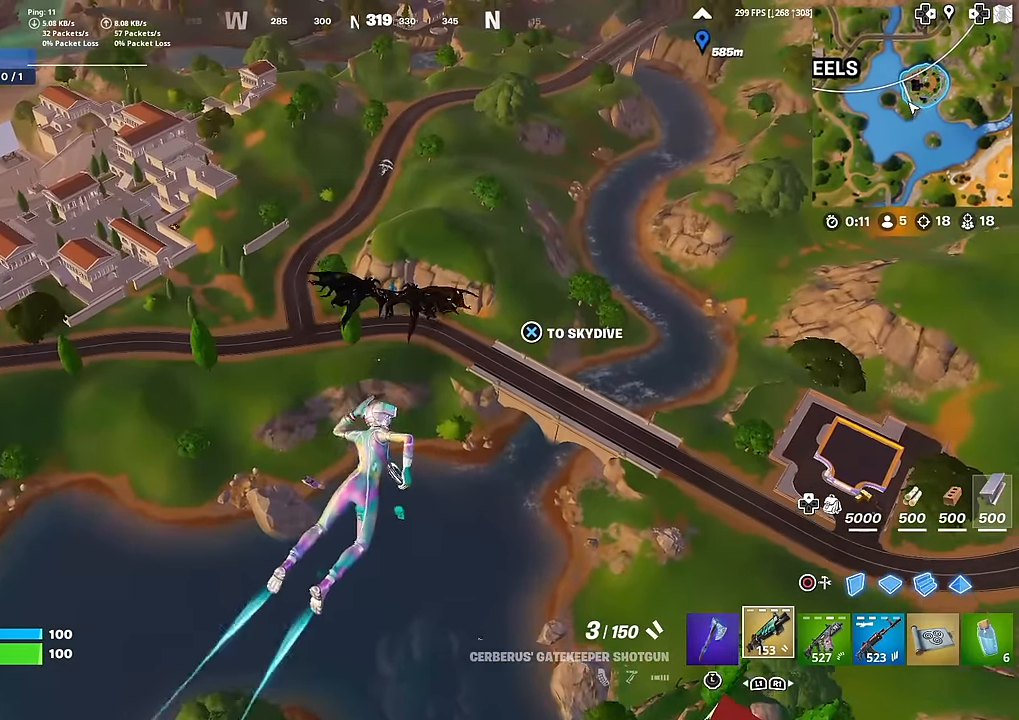
{"buttons": [], "left_stick": "up", "right_stick": "center", "events": []}
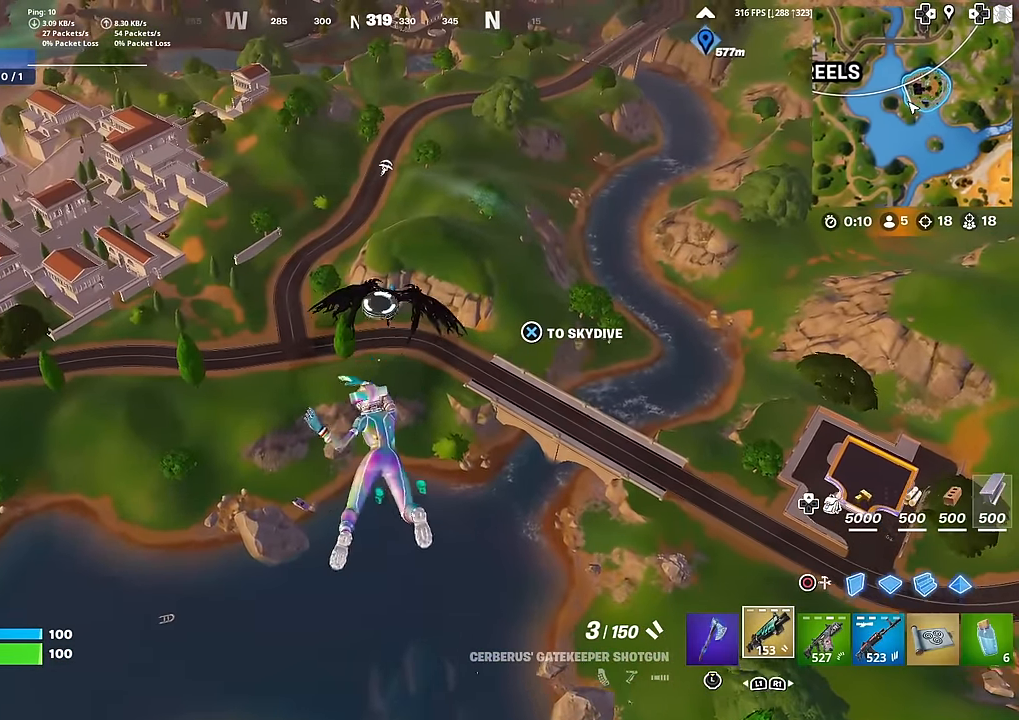
{"buttons": [], "left_stick": "up", "right_stick": "center", "events": [[116, "CROSS", "down"], [183, "CROSS", "up"], [300, "CROSS", "down"], [367, "CROSS", "up"]]}
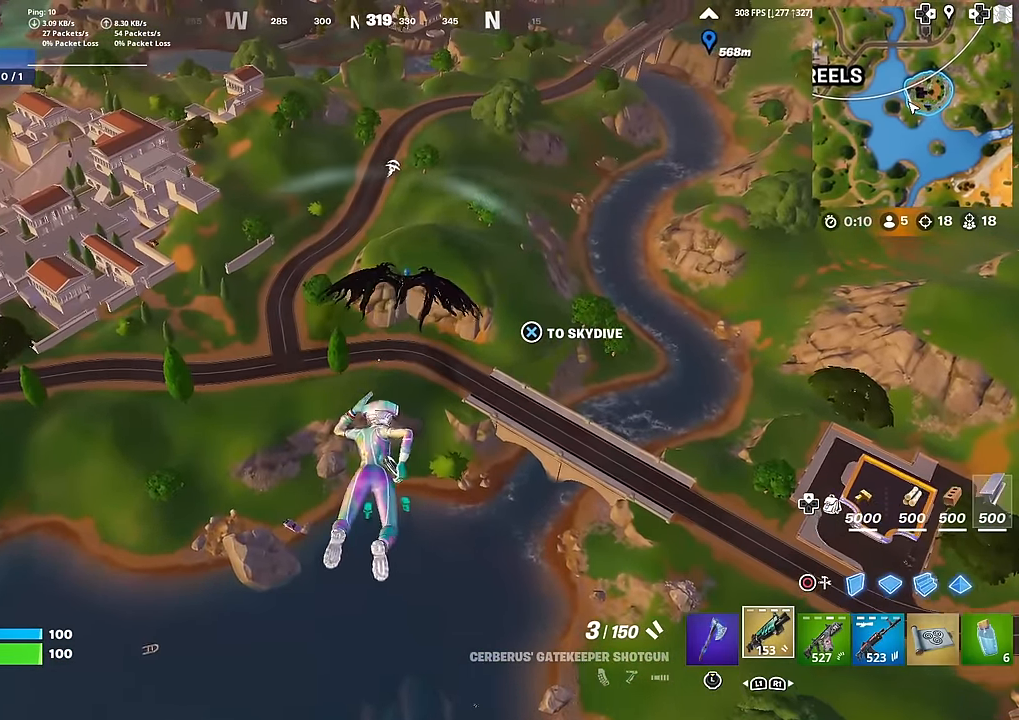
{"buttons": ["DPAD_LEFT"], "left_stick": "center", "right_stick": "center", "events": [[350, "left_stick", "center"], [484, "DPAD_LEFT", "down"]]}
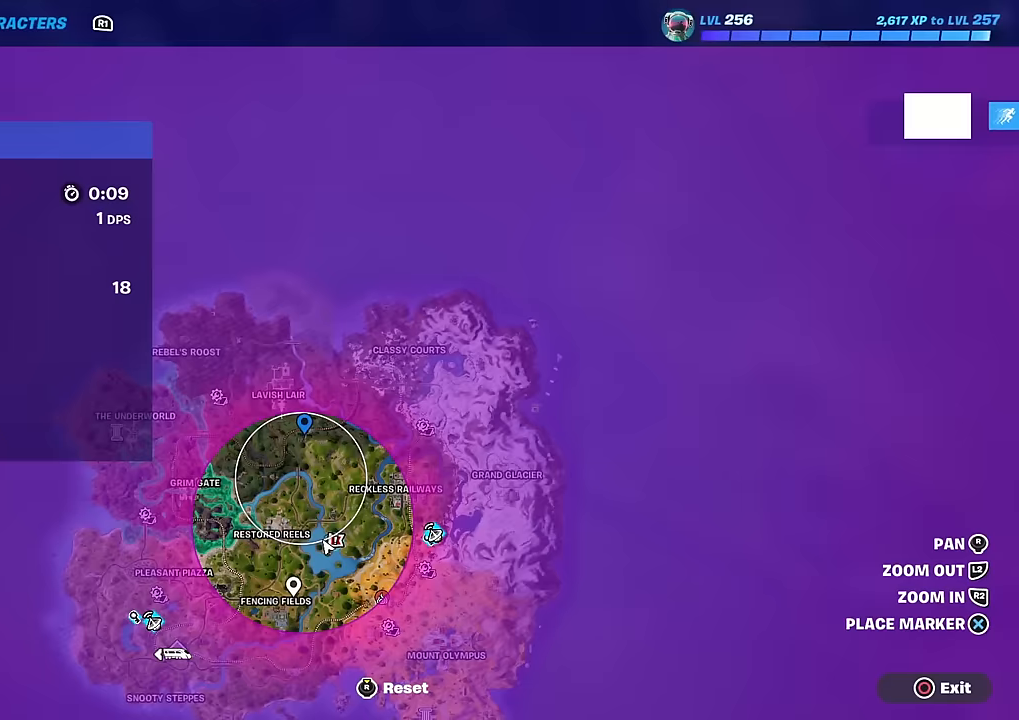
{"buttons": [], "left_stick": "center", "right_stick": "center", "events": [[100, "DPAD_LEFT", "up"]]}